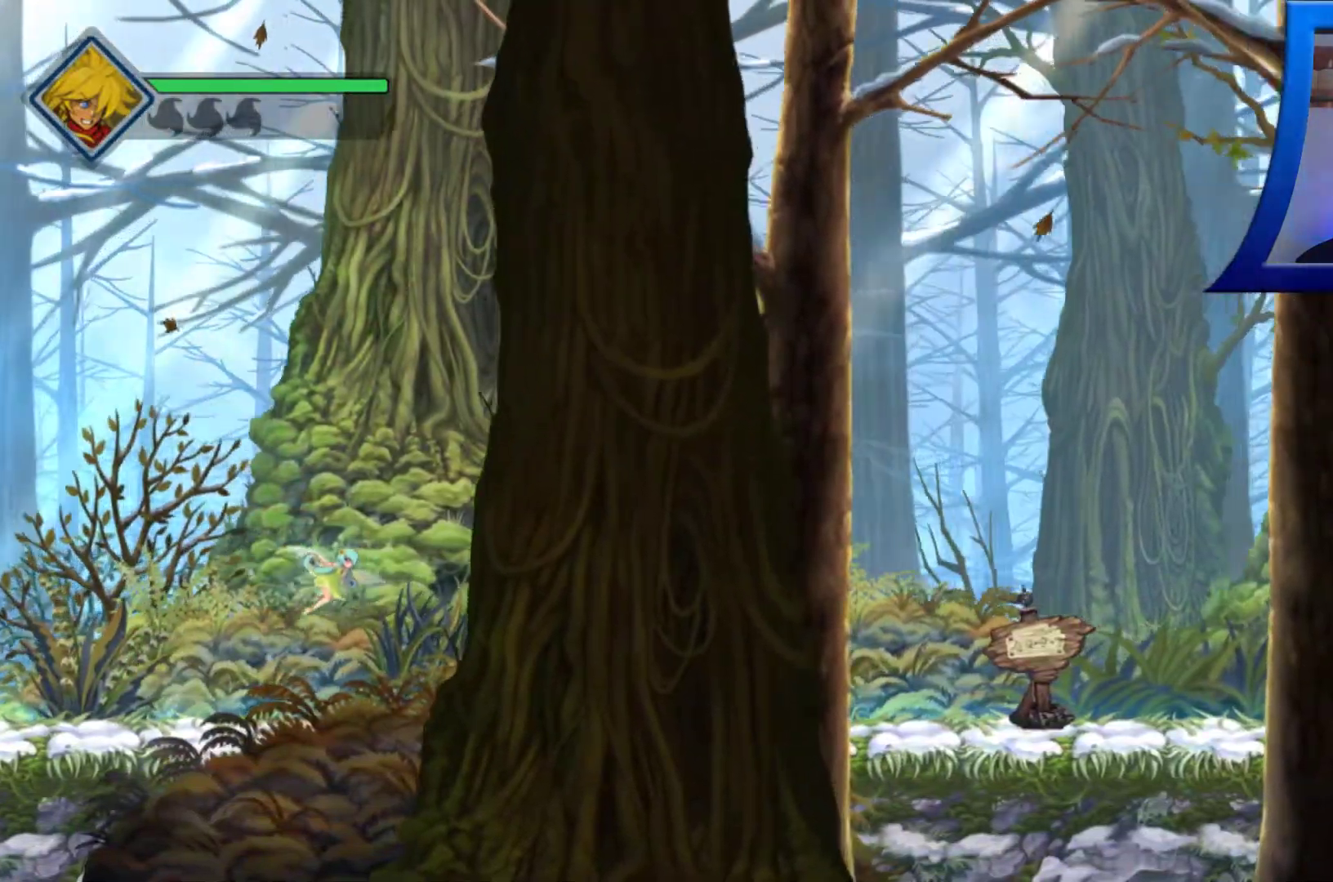
Gameplay with a controller (Xbox layout); each line is a JSON object with the inputs held at the frame after it (dt_ms = milliseconds from this image to that frame). "button_events" lists button changes between this image and that frame as [ms after this image, input, new state], when the widget could be followed in between (sticks are given only as held states). Not read: DPAD_LEFT HOME L1 L2 L3 R3.
{"dt_ms": 1000, "buttons": ["A", "X"], "left_stick": "right", "right_stick": "center"}
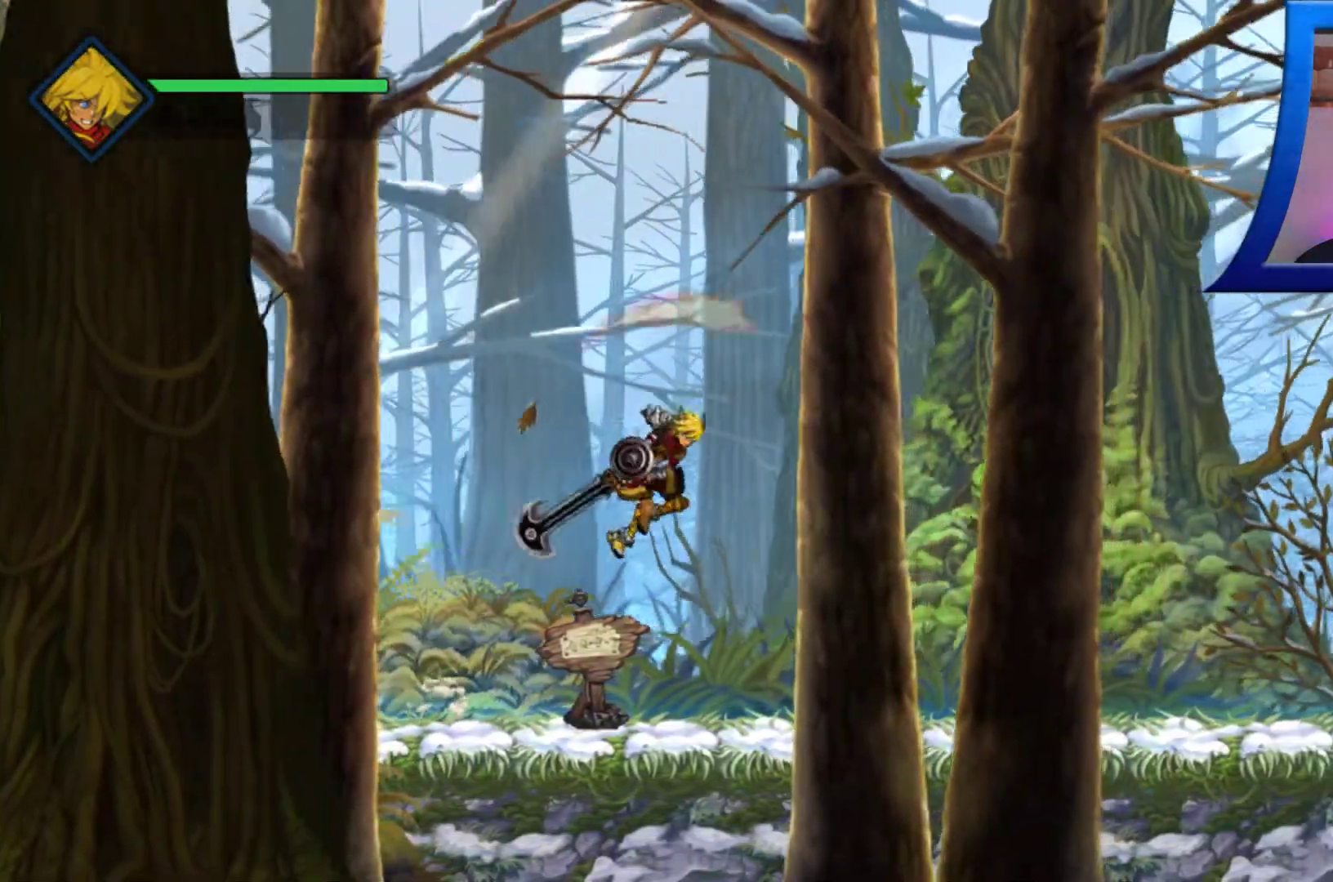
{"dt_ms": 500, "buttons": [], "left_stick": "right", "right_stick": "center", "button_events": [[67, "X", "up"], [133, "A", "up"]]}
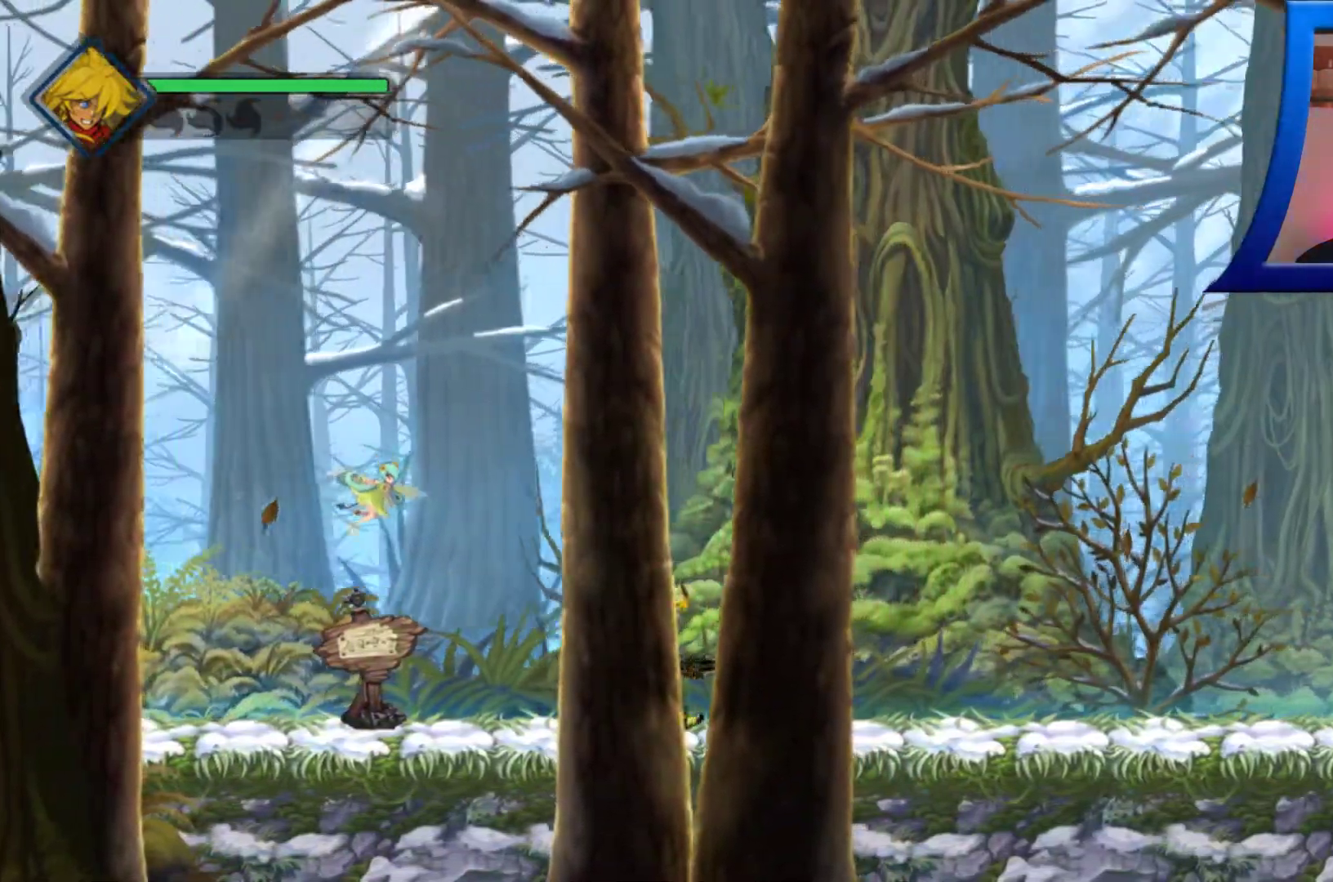
{"dt_ms": 500, "buttons": [], "left_stick": "right", "right_stick": "center"}
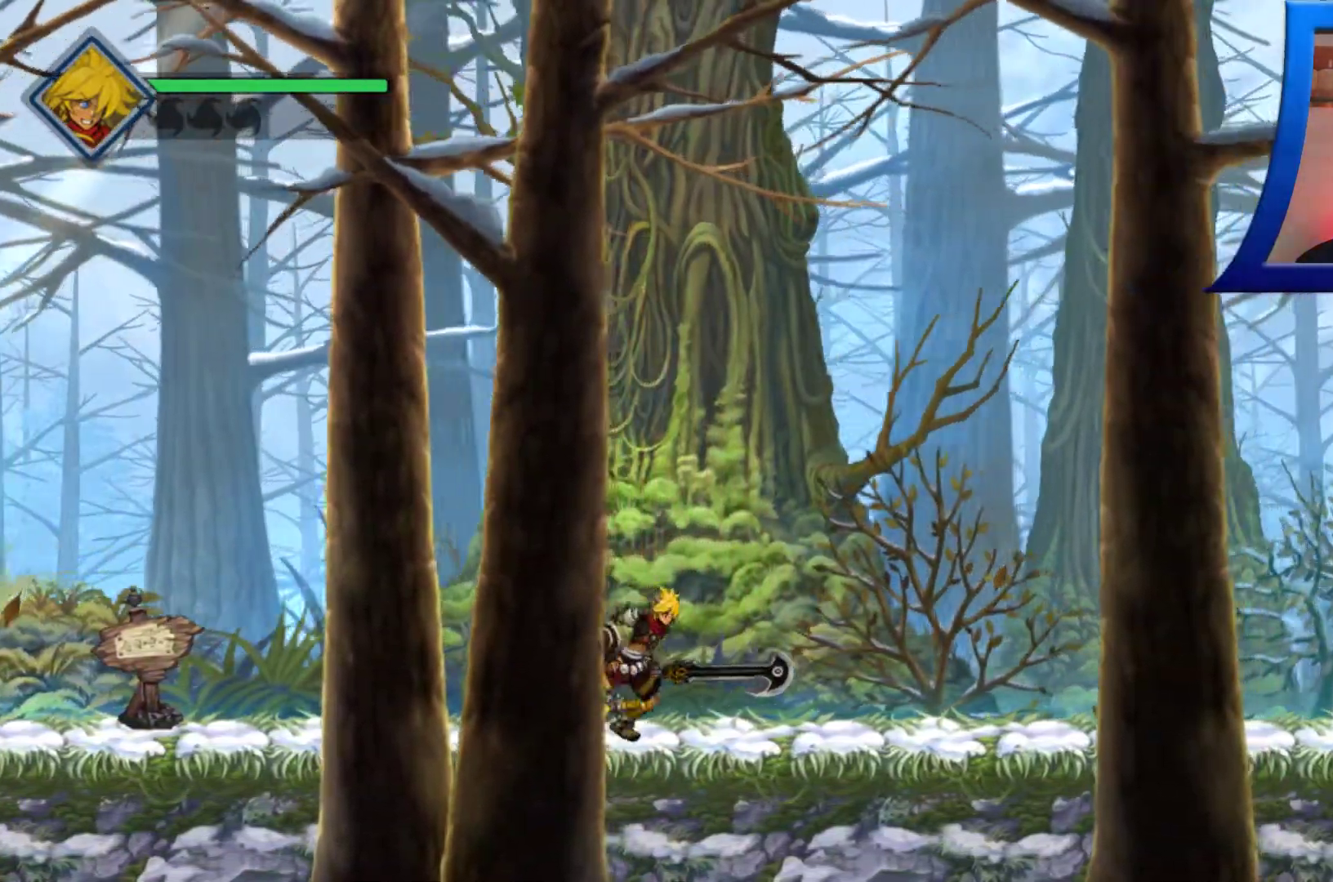
{"dt_ms": 1000, "buttons": [], "left_stick": "right", "right_stick": "center", "button_events": [[500, "Y", "down"], [517, "Y", "up"]]}
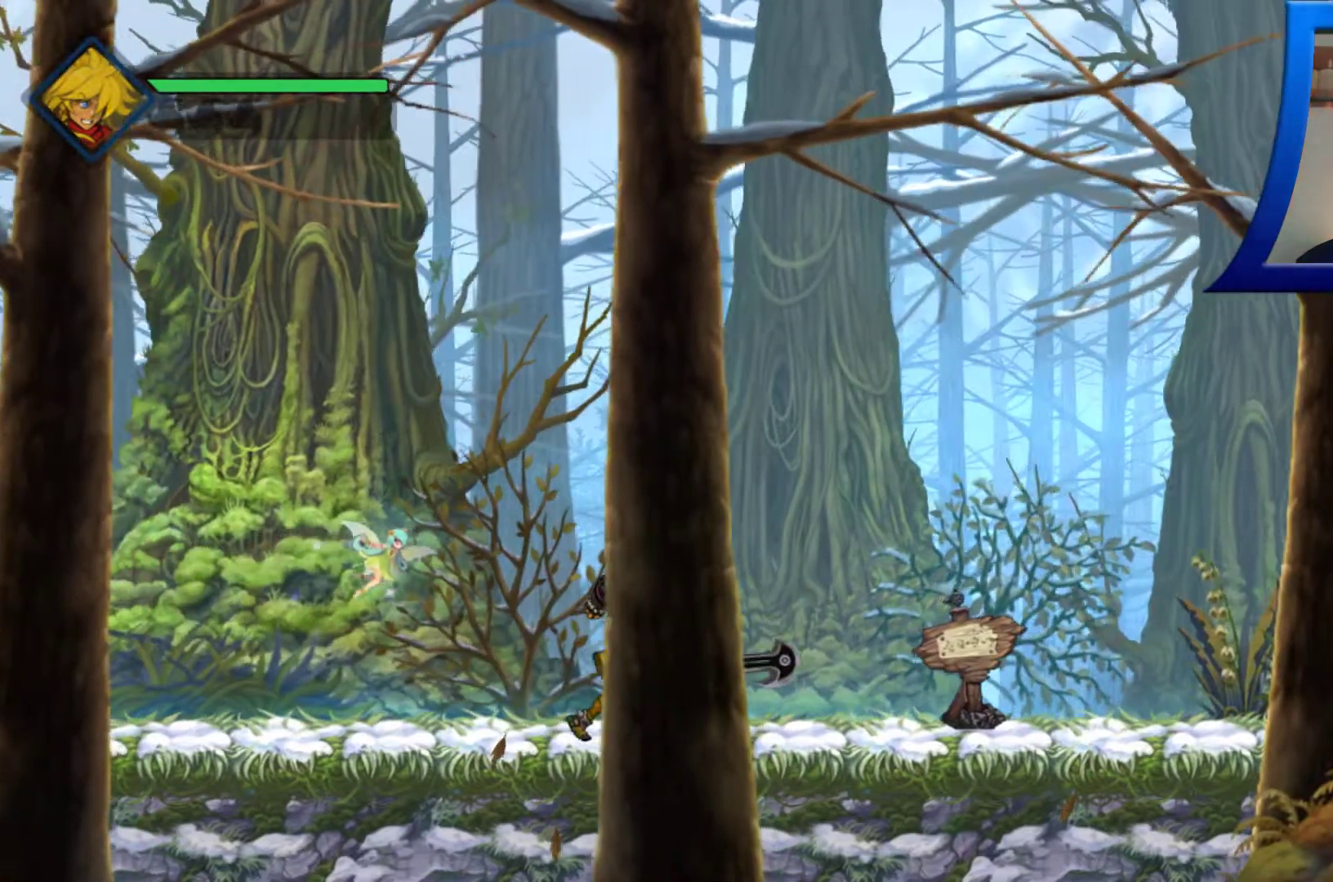
{"dt_ms": 500, "buttons": [], "left_stick": "right", "right_stick": "center", "button_events": []}
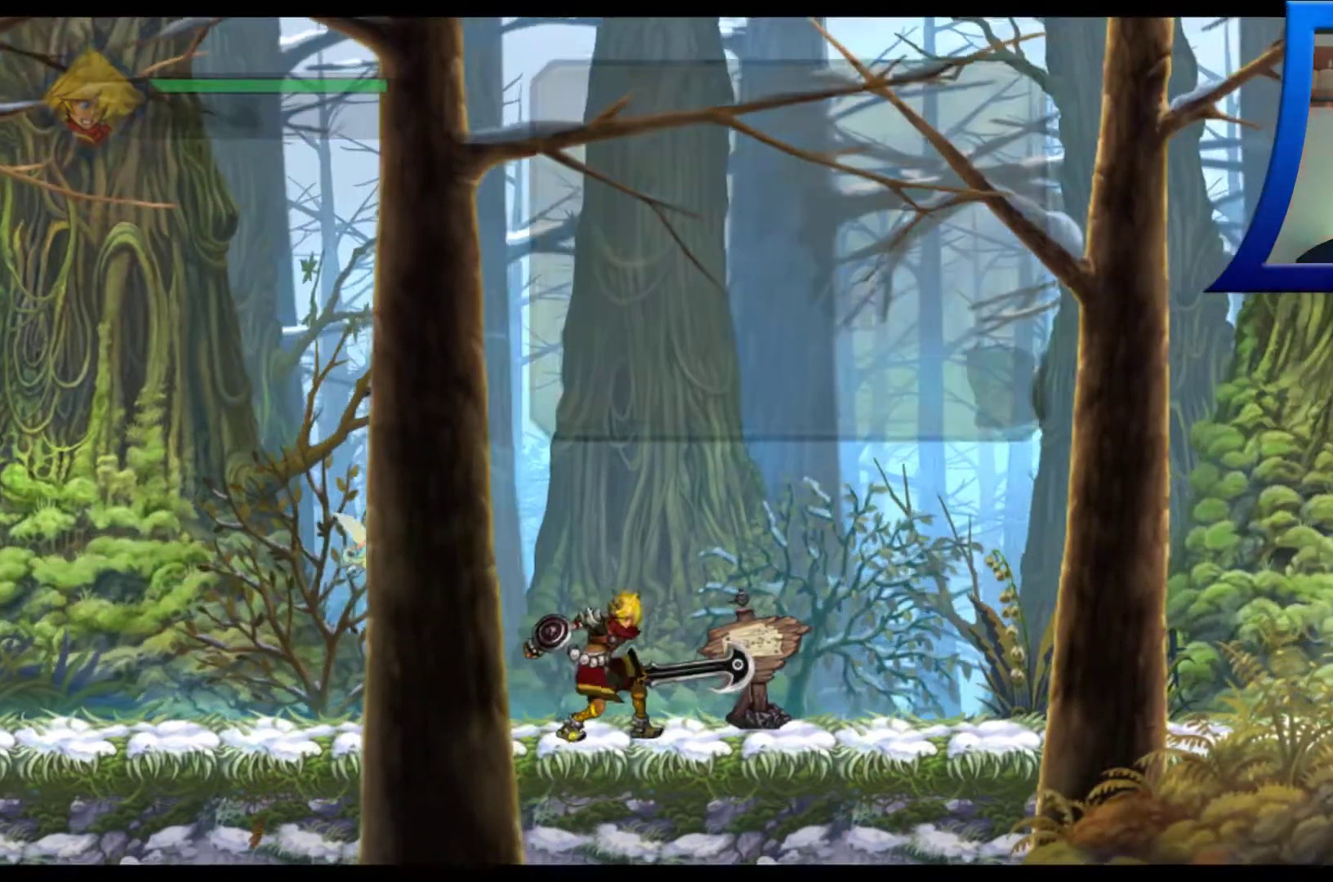
{"dt_ms": 500, "buttons": [], "left_stick": "center", "right_stick": "center", "button_events": []}
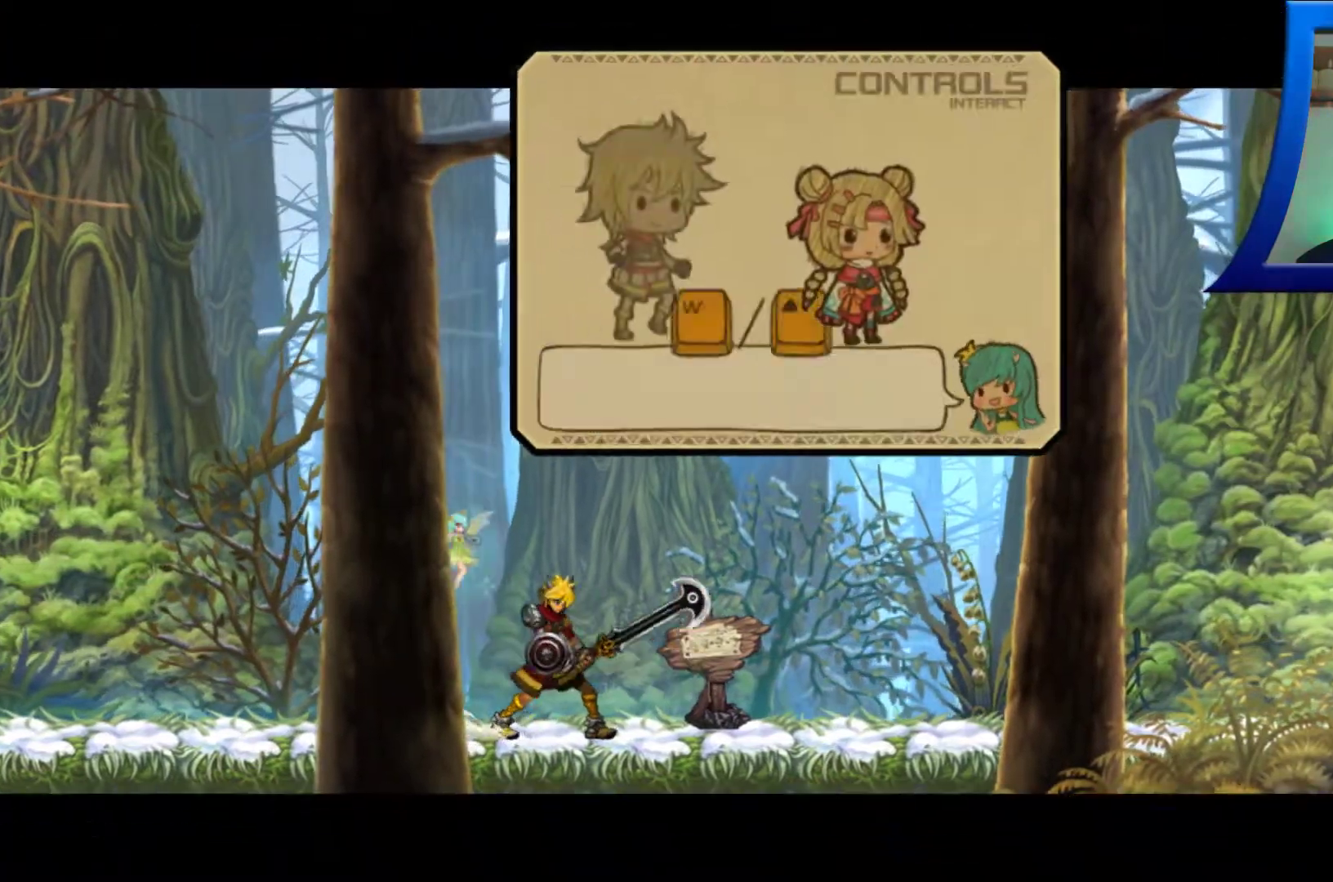
{"dt_ms": 500, "buttons": [], "left_stick": "center", "right_stick": "center", "button_events": []}
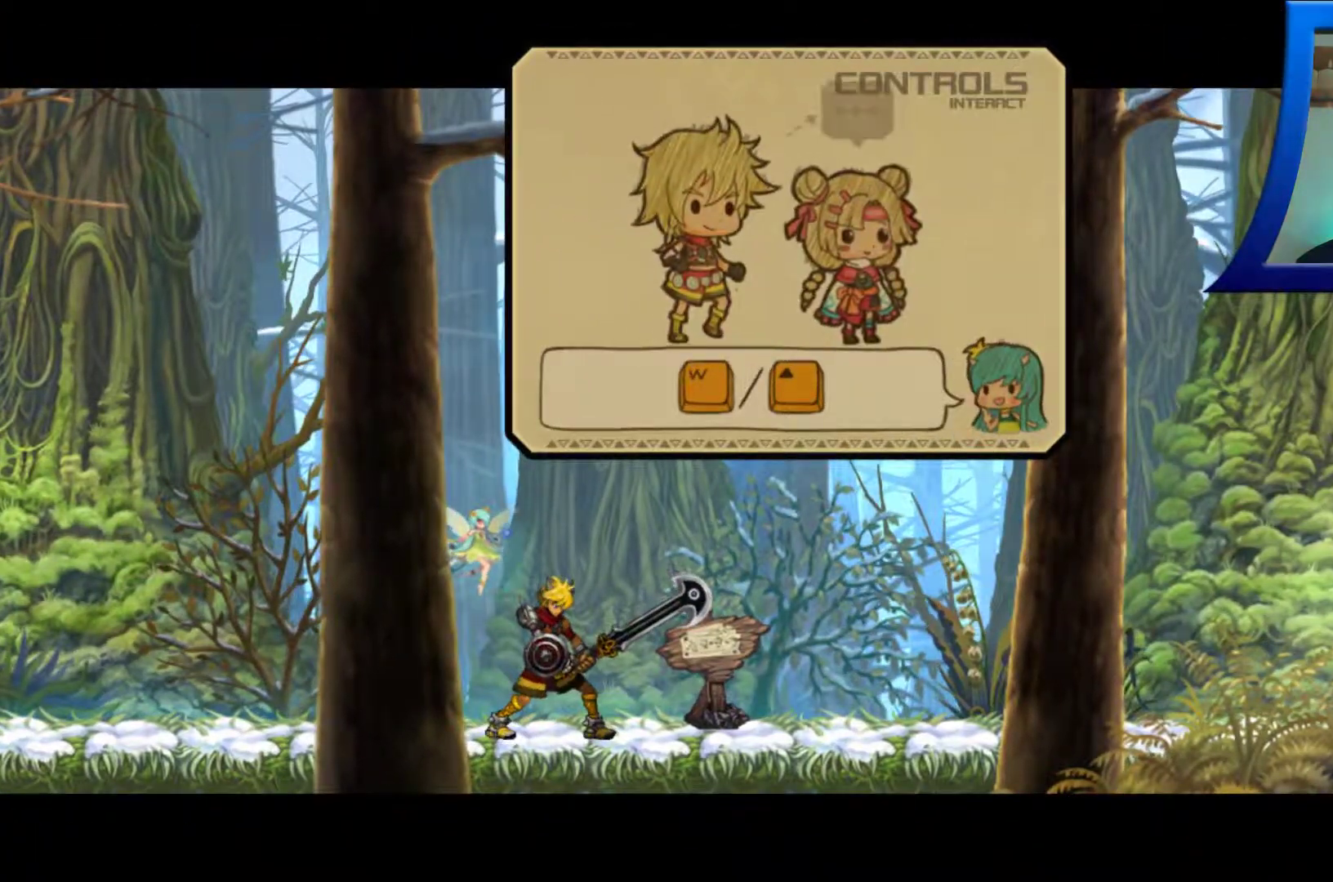
{"dt_ms": 500, "buttons": [], "left_stick": "center", "right_stick": "center", "button_events": []}
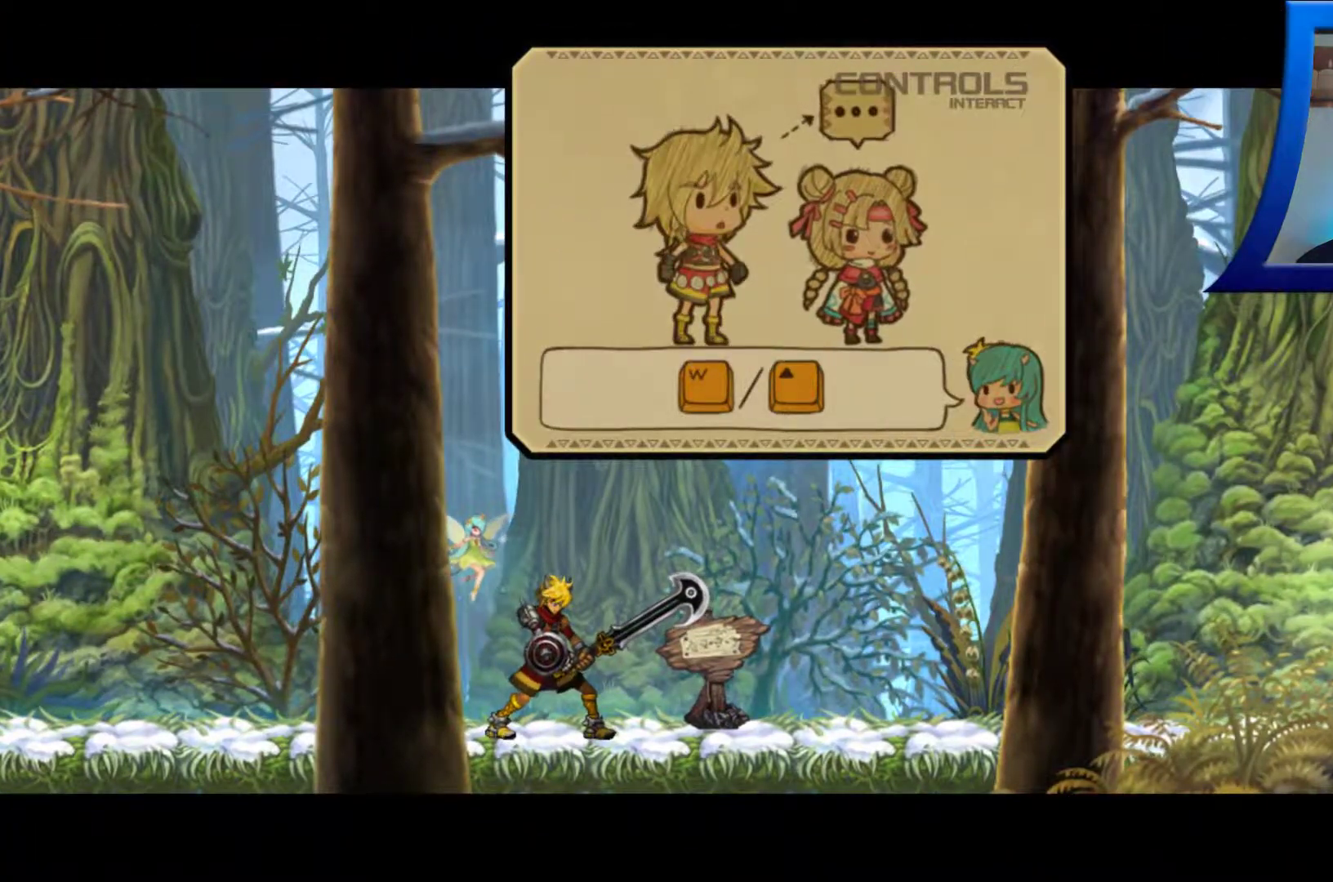
{"dt_ms": 500, "buttons": [], "left_stick": "center", "right_stick": "center", "button_events": []}
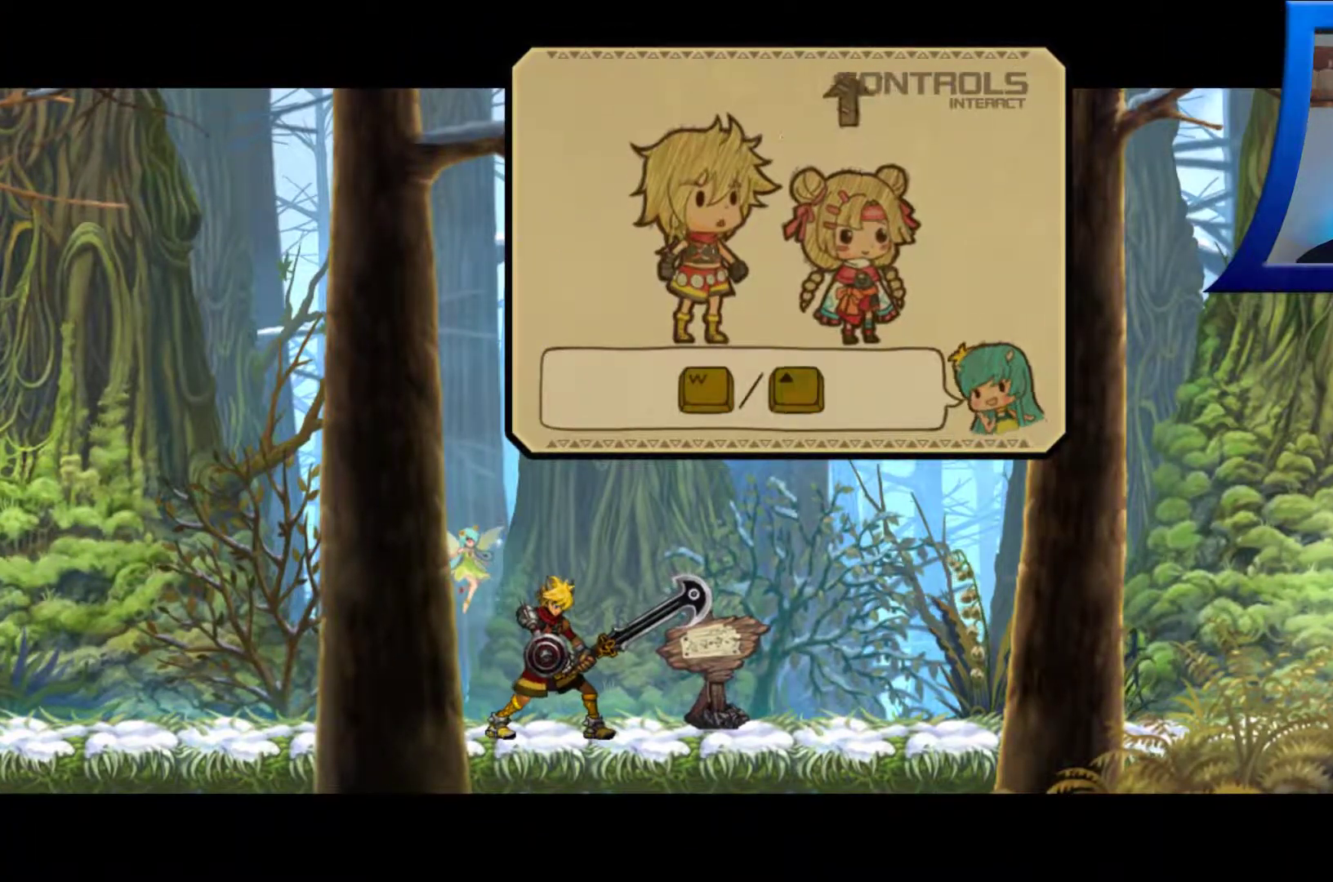
{"dt_ms": 500, "buttons": [], "left_stick": "center", "right_stick": "center", "button_events": []}
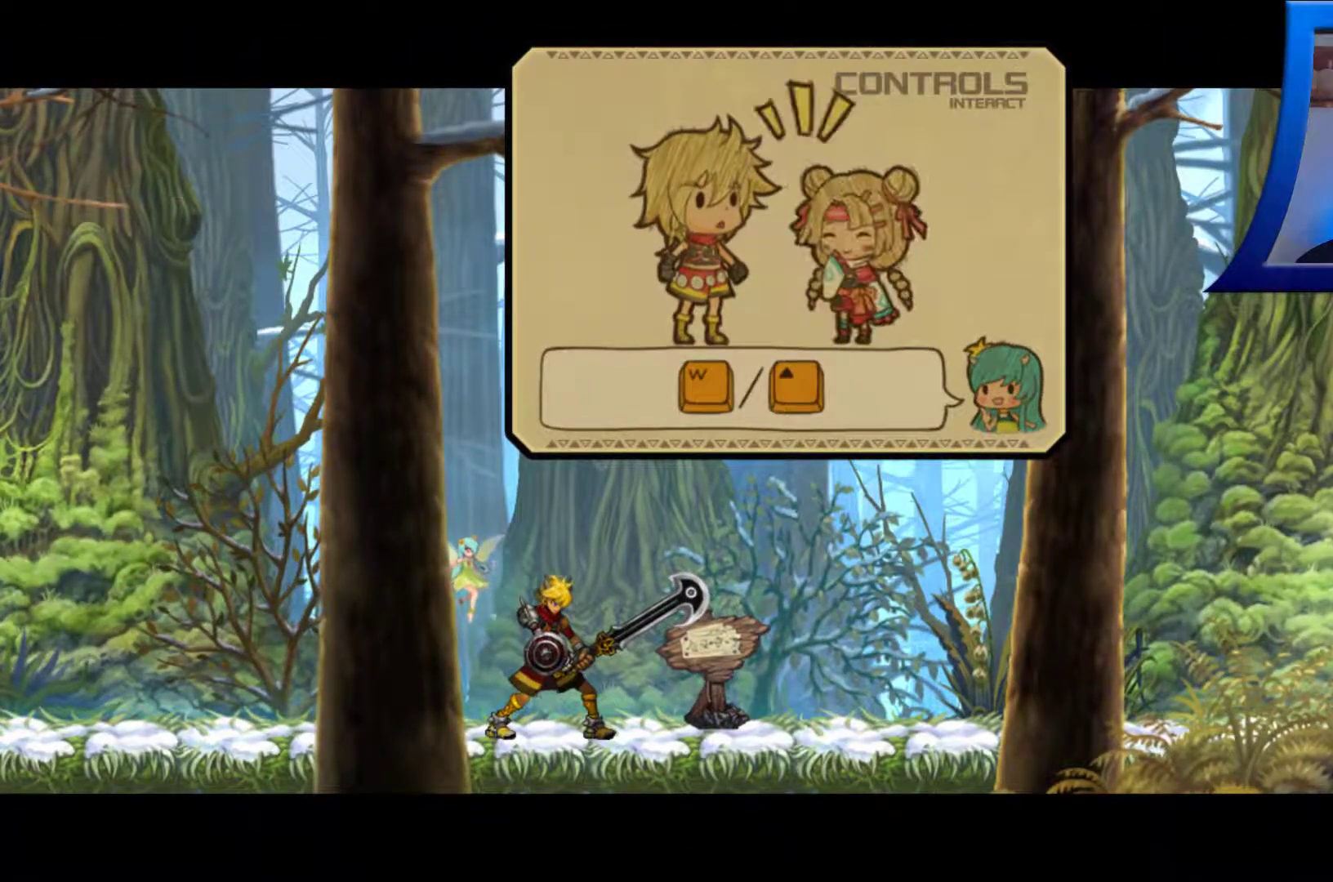
{"dt_ms": 500, "buttons": [], "left_stick": "center", "right_stick": "center", "button_events": []}
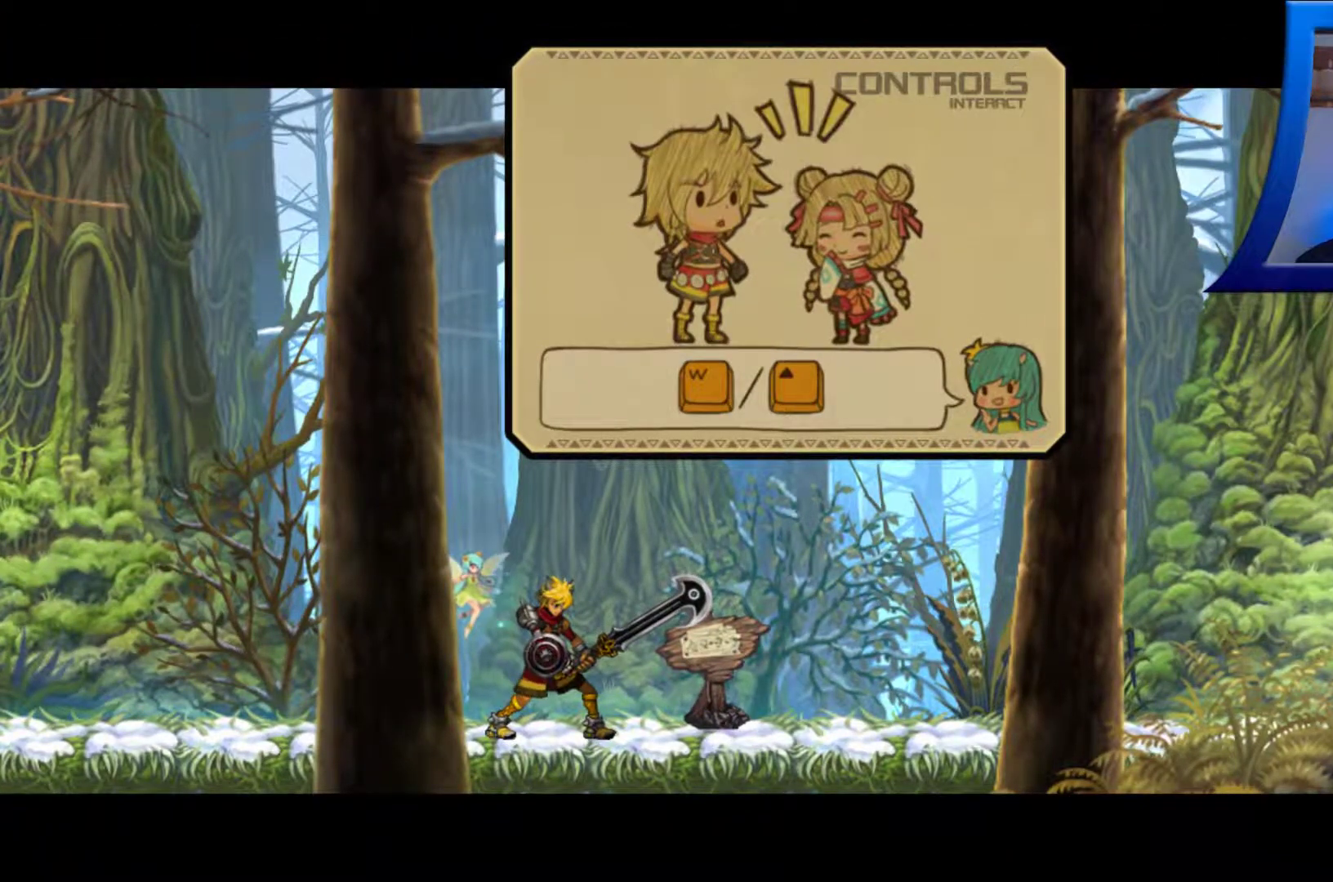
{"dt_ms": 500, "buttons": [], "left_stick": "center", "right_stick": "center", "button_events": []}
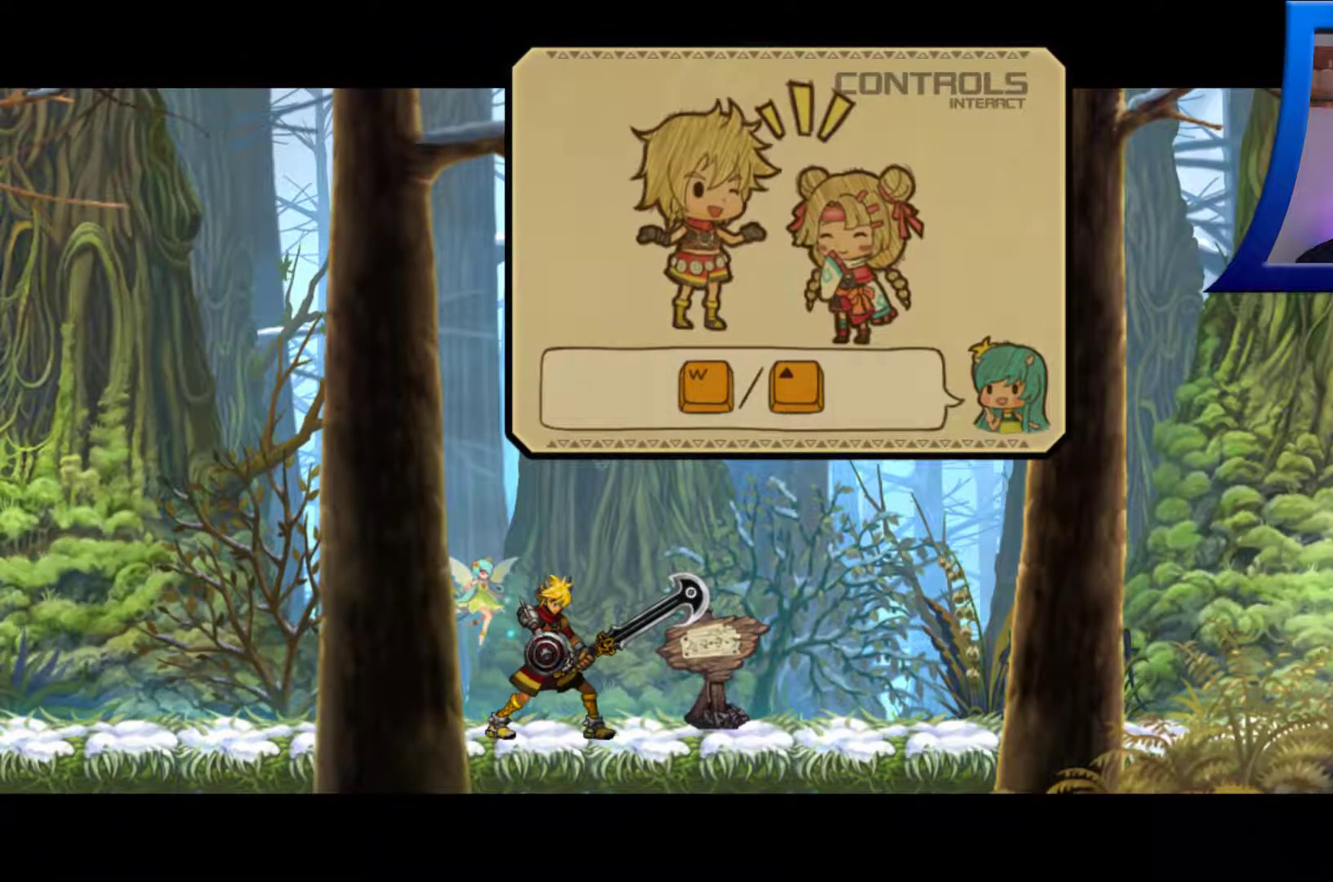
{"dt_ms": 500, "buttons": [], "left_stick": "center", "right_stick": "center", "button_events": []}
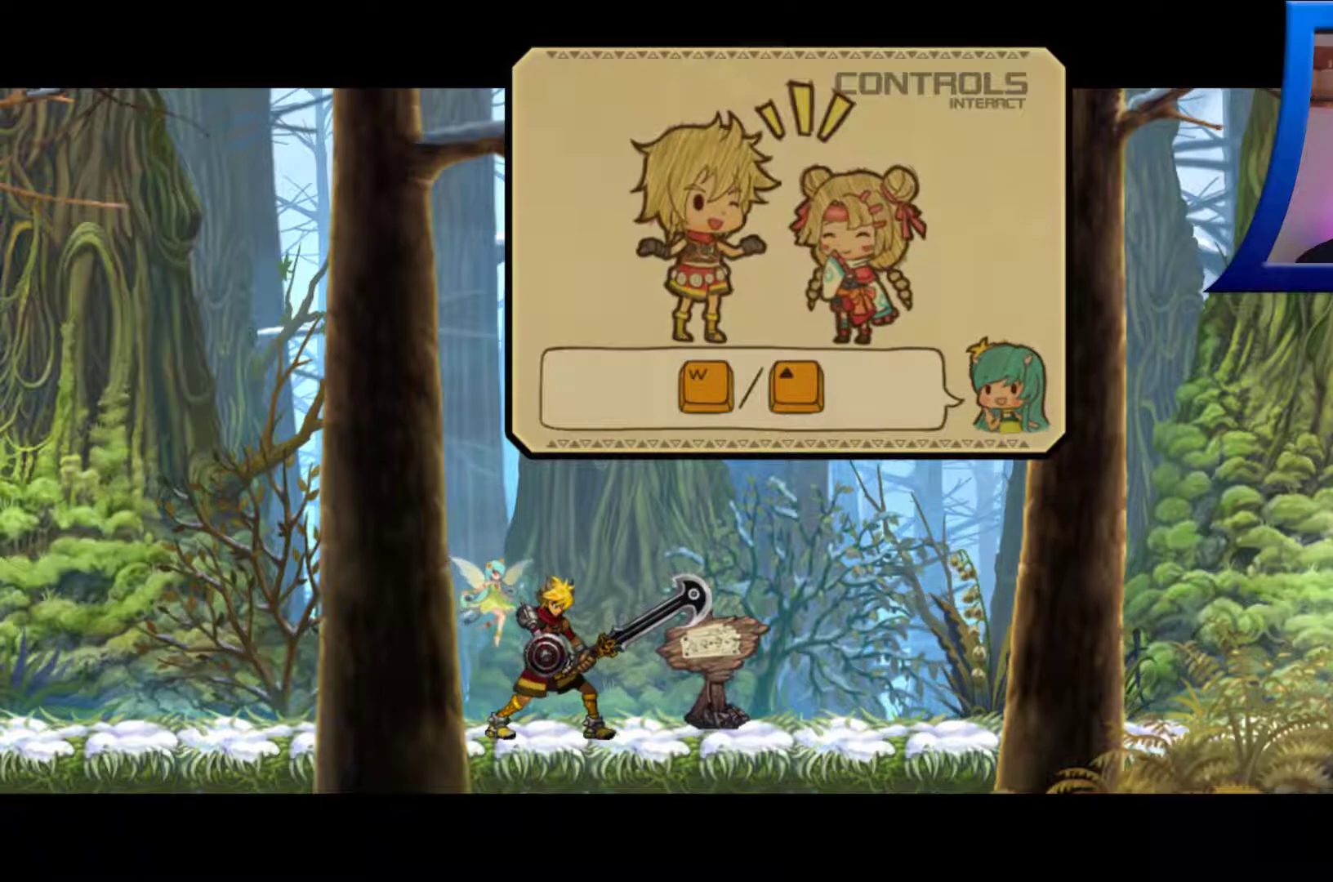
{"dt_ms": 500, "buttons": [], "left_stick": "center", "right_stick": "center", "button_events": [[333, "A", "down"], [467, "A", "up"]]}
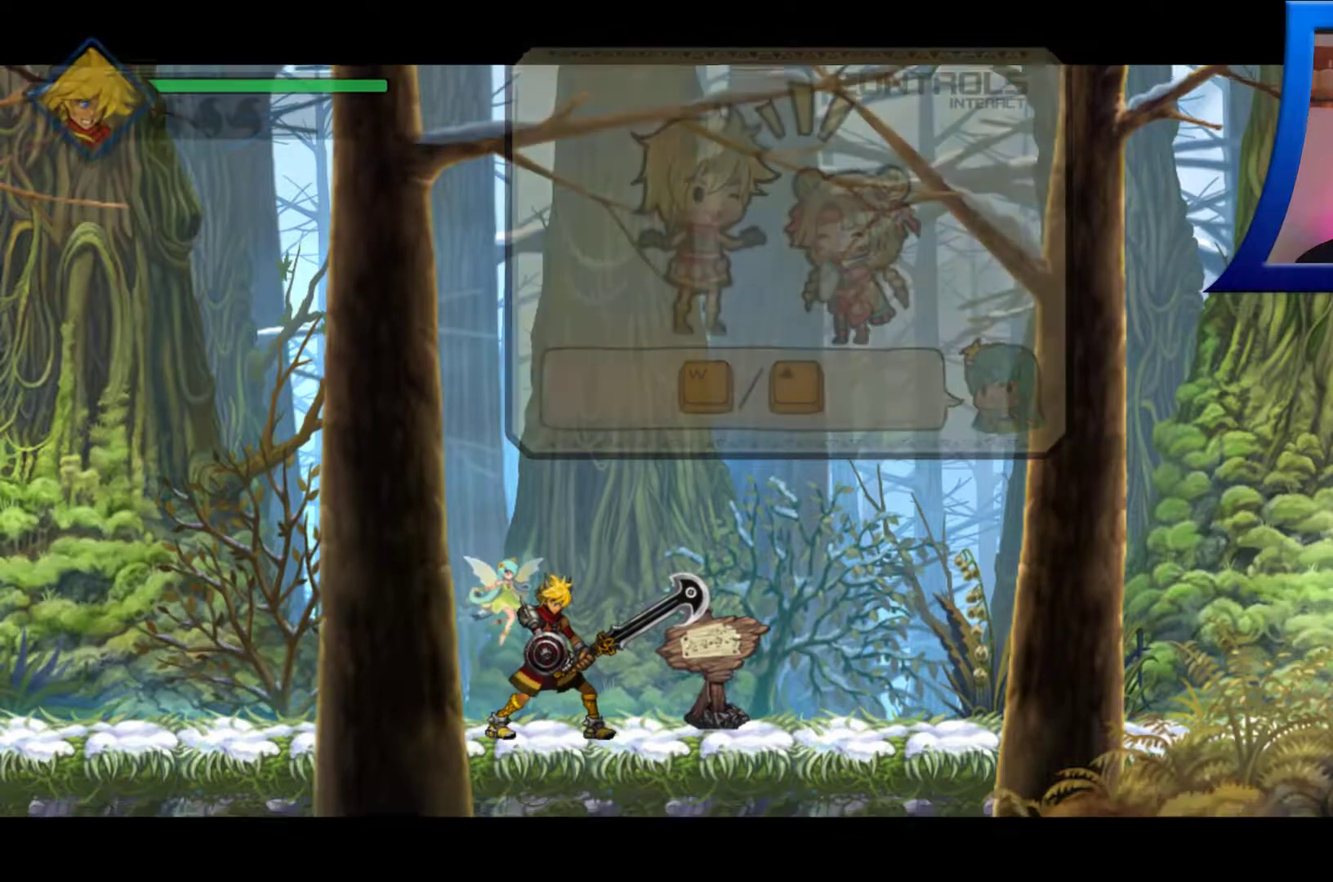
{"dt_ms": 500, "buttons": [], "left_stick": "right", "right_stick": "center", "button_events": []}
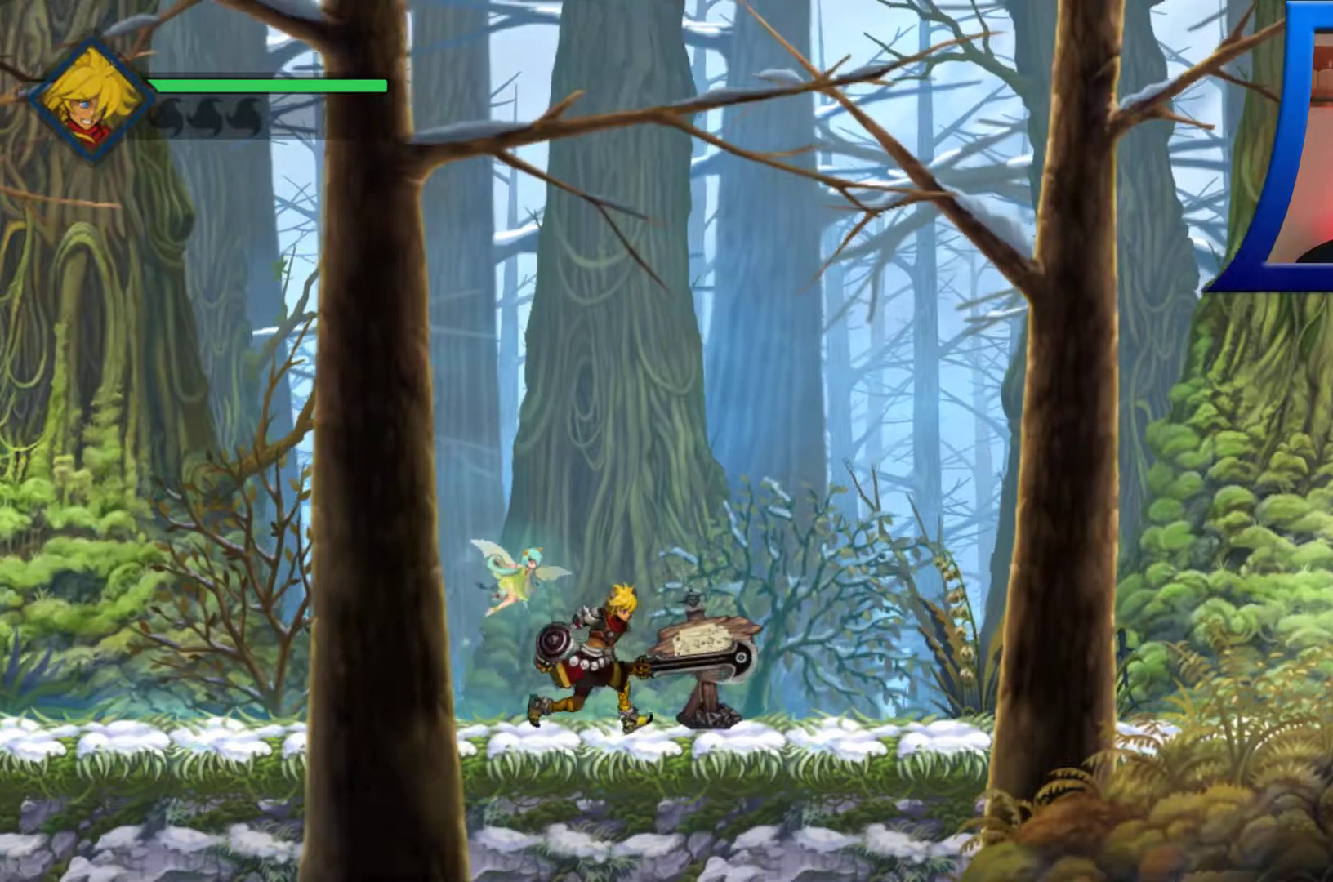
{"dt_ms": 500, "buttons": [], "left_stick": "right", "right_stick": "center", "button_events": []}
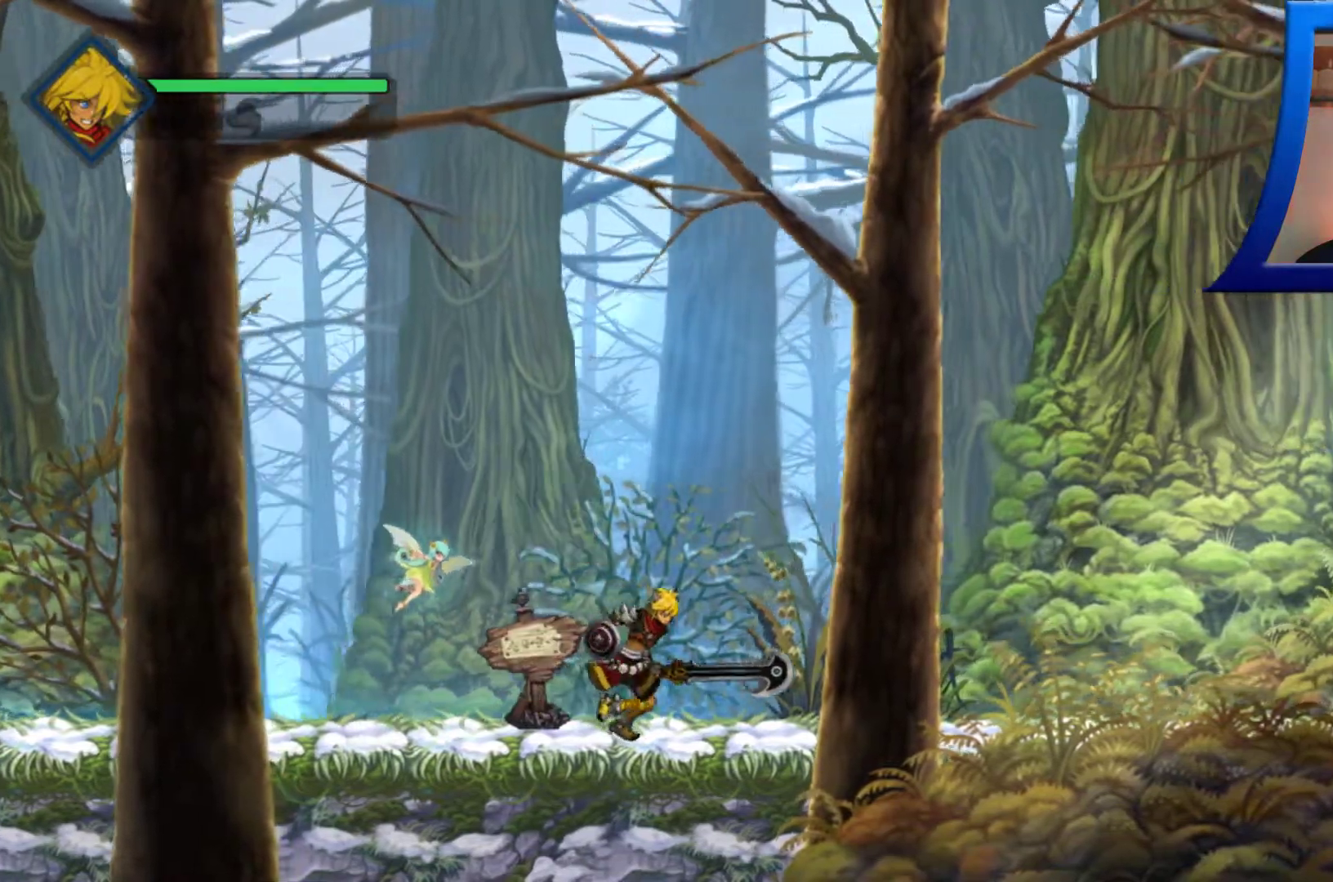
{"dt_ms": 500, "buttons": [], "left_stick": "right", "right_stick": "center", "button_events": []}
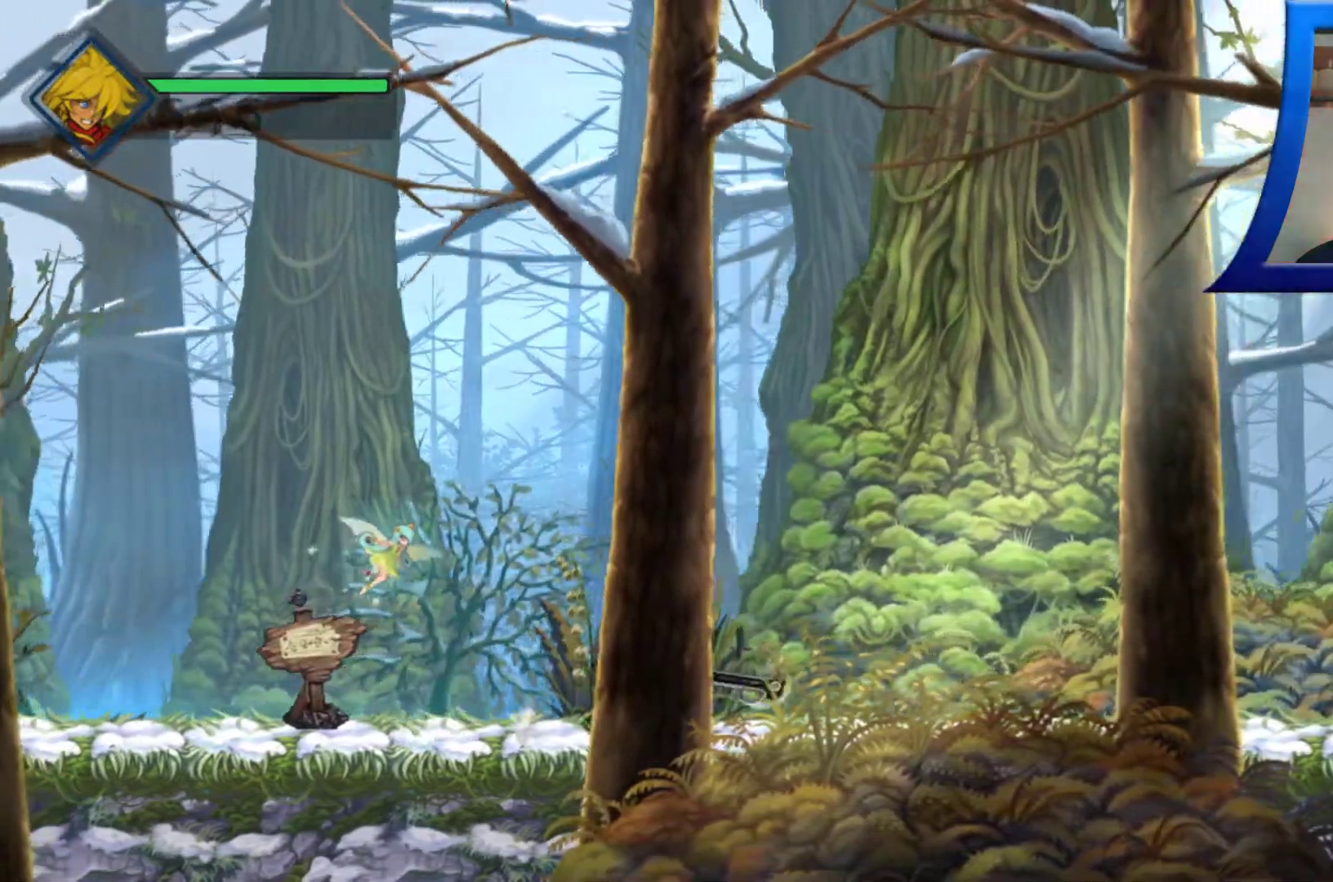
{"dt_ms": 500, "buttons": [], "left_stick": "right", "right_stick": "center", "button_events": []}